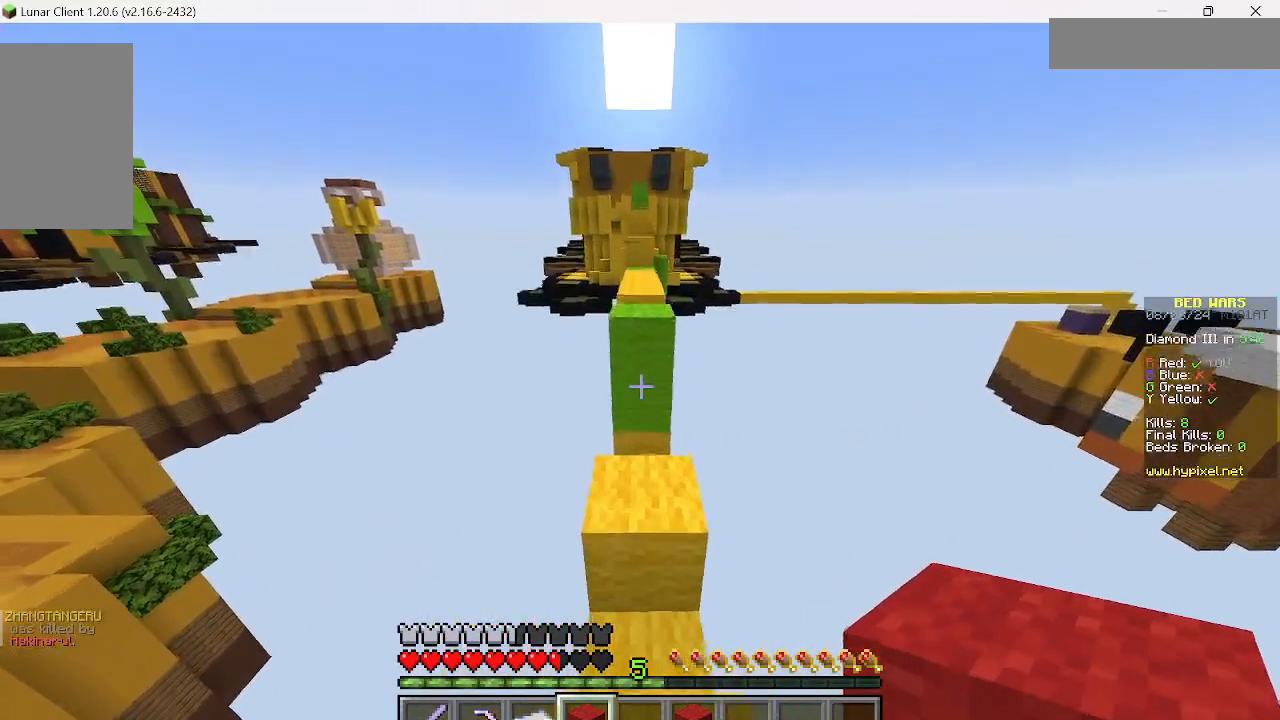
Gameplay with keyboard and mouse; each line is a JSON object with the keys and mouse buttons held at the frame after it. "events" lists presses ("down") and releases ("up") of "a", "d", "s", "w", "mouse_left" and "mouse_right" between this image and that frame as [ms after this image, input, new state], when the widget could be followed in between. "mouse_left", "mouse_right" = the "left", "right" buttons of the "mouse" list. No other keys are recorded. Fast repeated clicks can show as one long hold. Mouse movement is not recorded.
{"keys": ["s"], "mouse": ["right"], "events": [[267, "w", "up"], [378, "mouse_right", "down"], [378, "s", "down"]]}
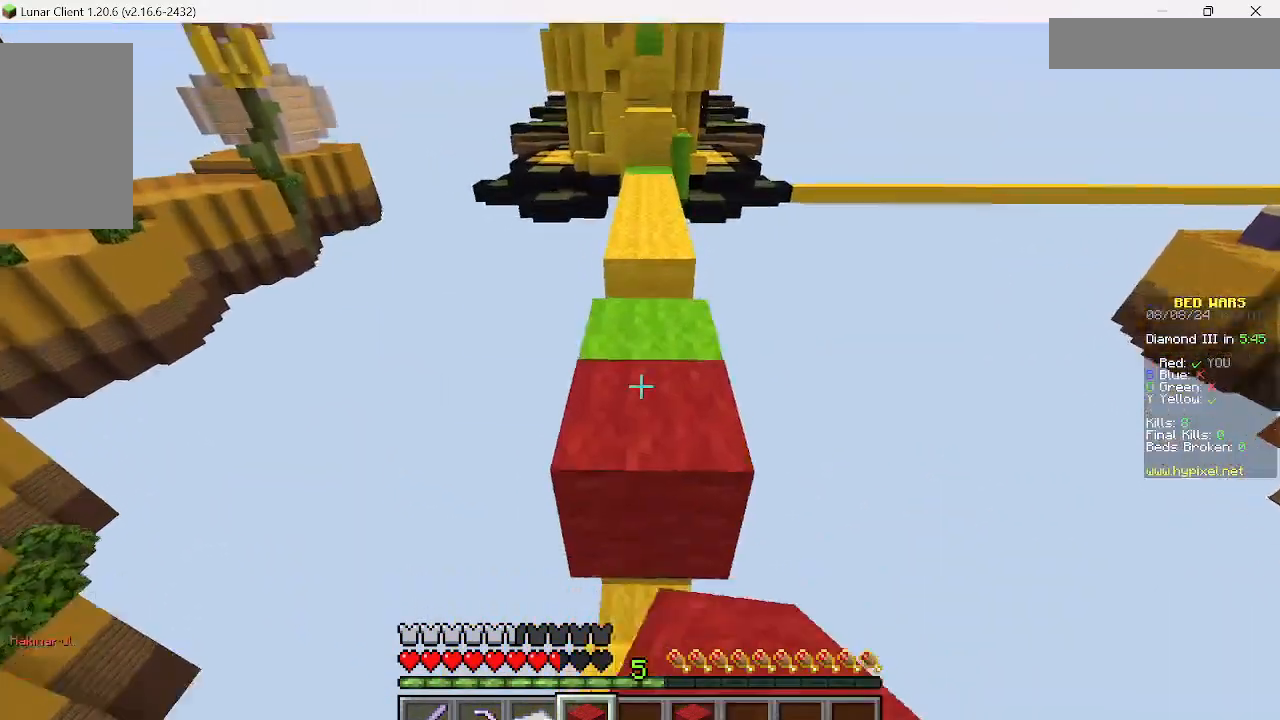
{"keys": ["w"], "mouse": [], "events": [[67, "mouse_right", "up"], [289, "s", "up"], [311, "w", "down"]]}
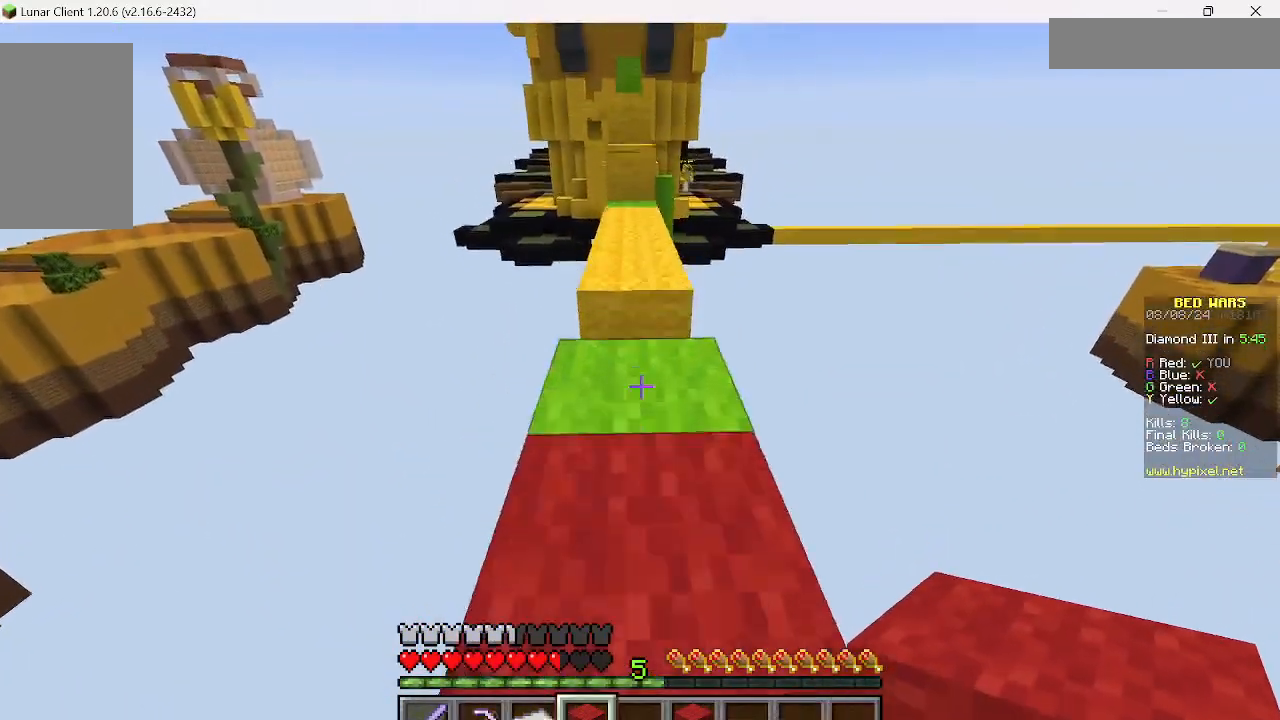
{"keys": ["w"], "mouse": [], "events": [[289, "w", "up"], [511, "w", "down"]]}
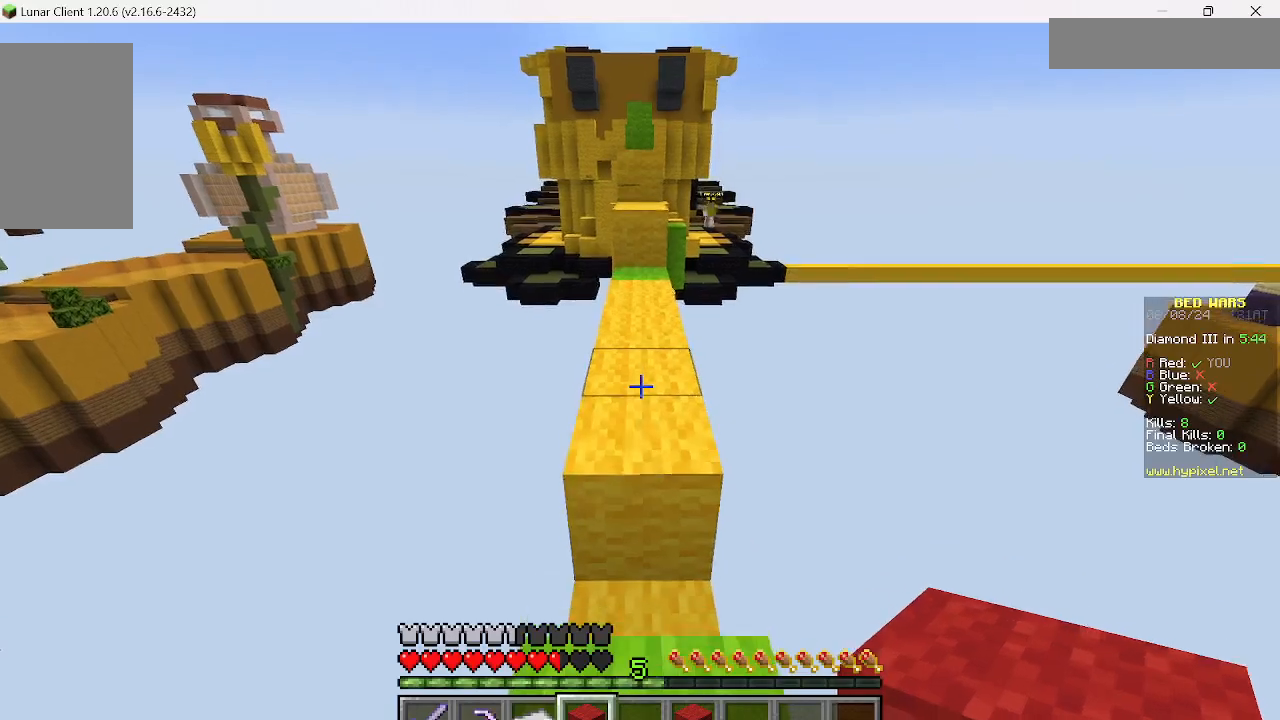
{"keys": ["w"], "mouse": [], "events": []}
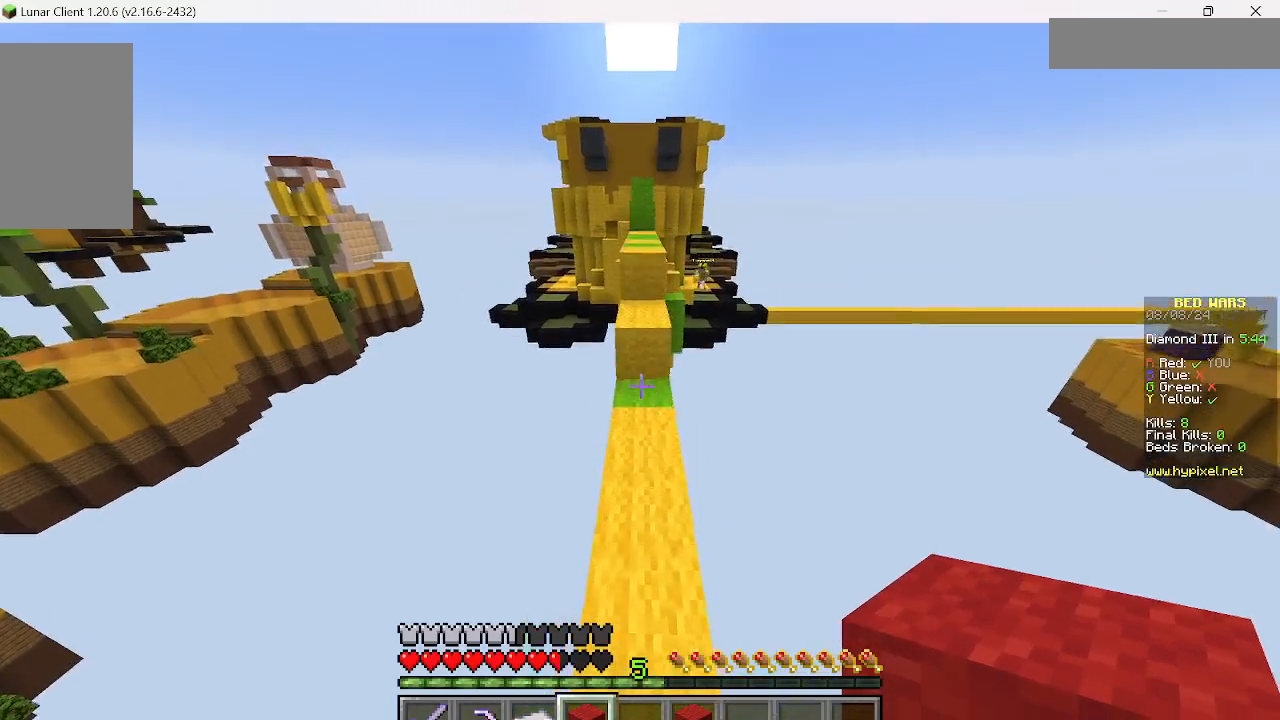
{"keys": ["w"], "mouse": [], "events": []}
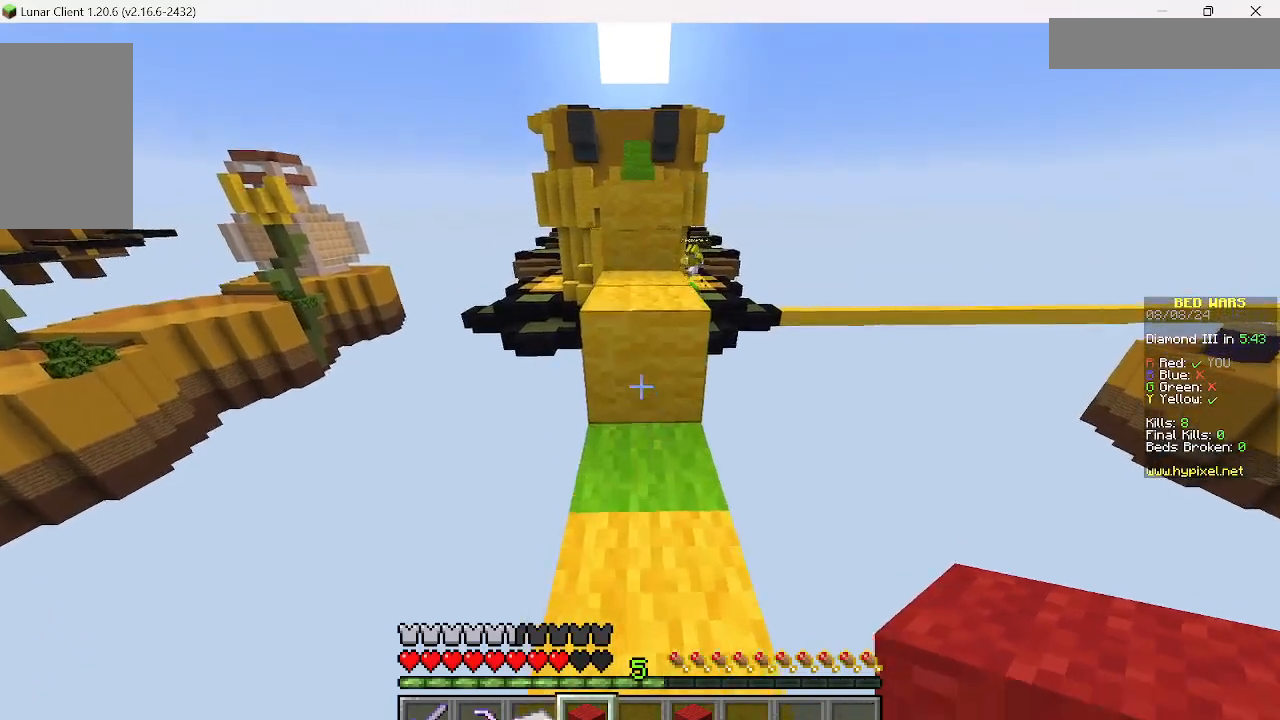
{"keys": ["w"], "mouse": [], "events": []}
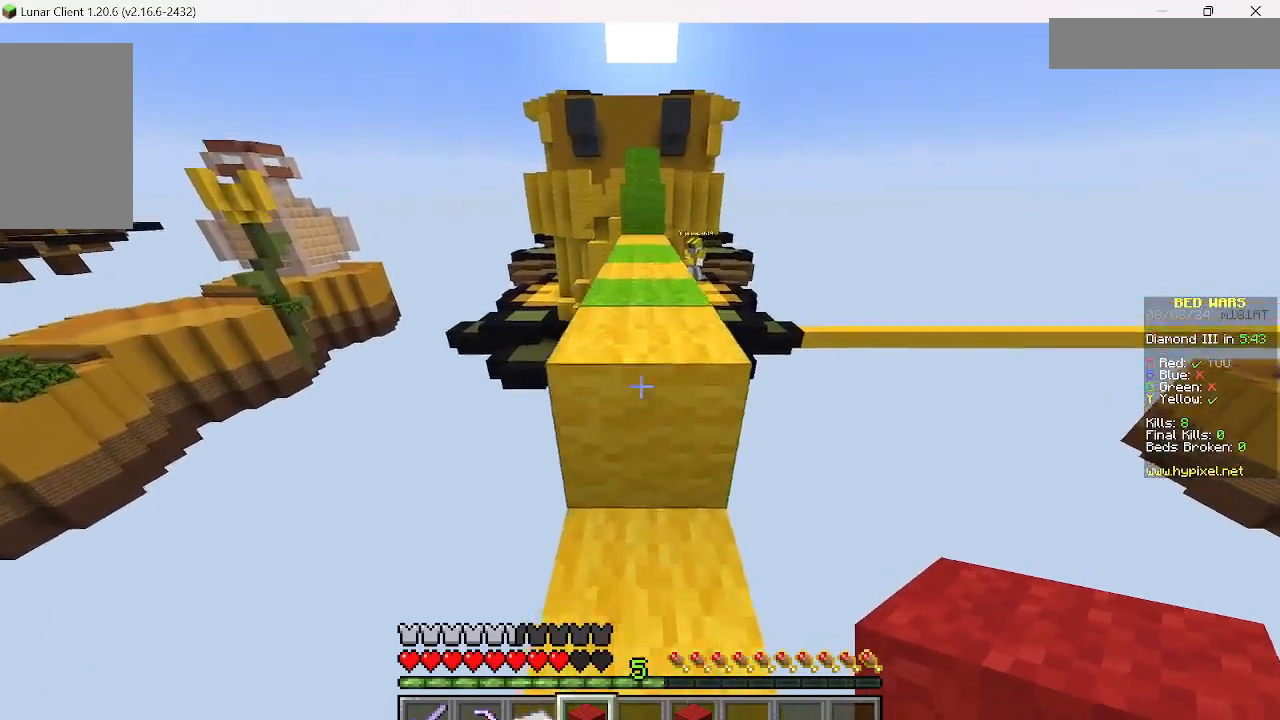
{"keys": ["w"], "mouse": [], "events": []}
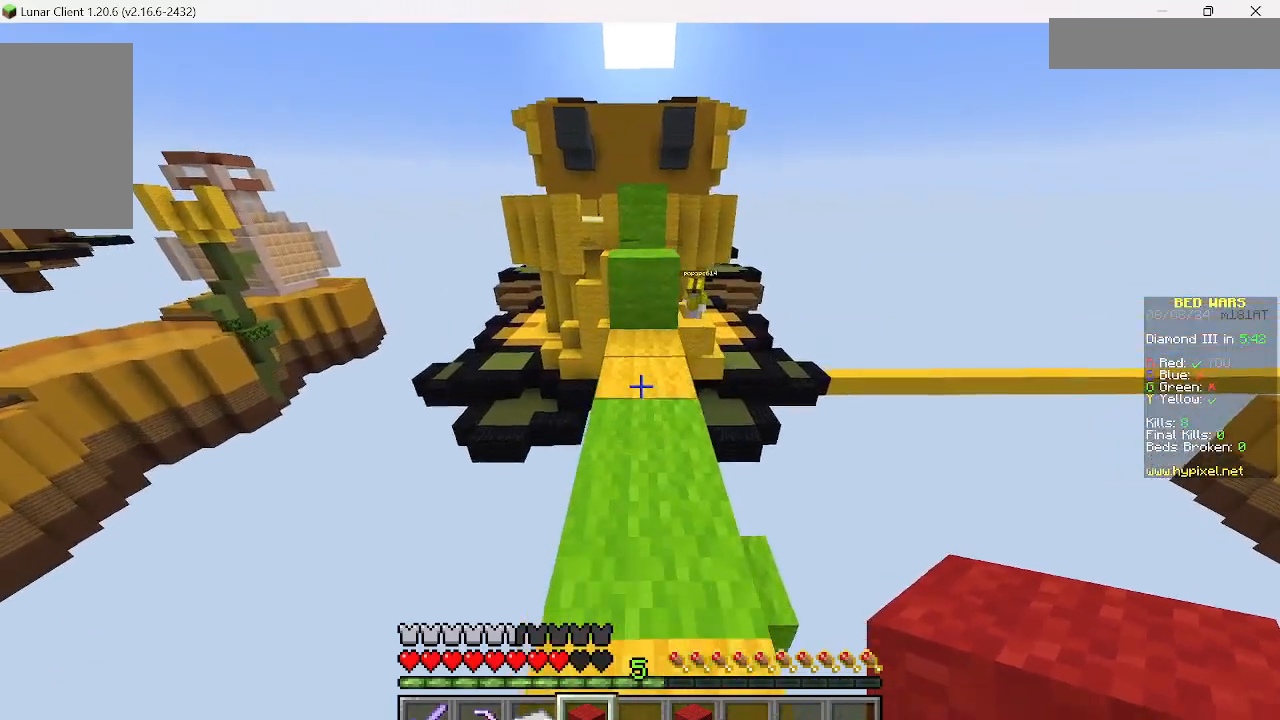
{"keys": ["w"], "mouse": [], "events": []}
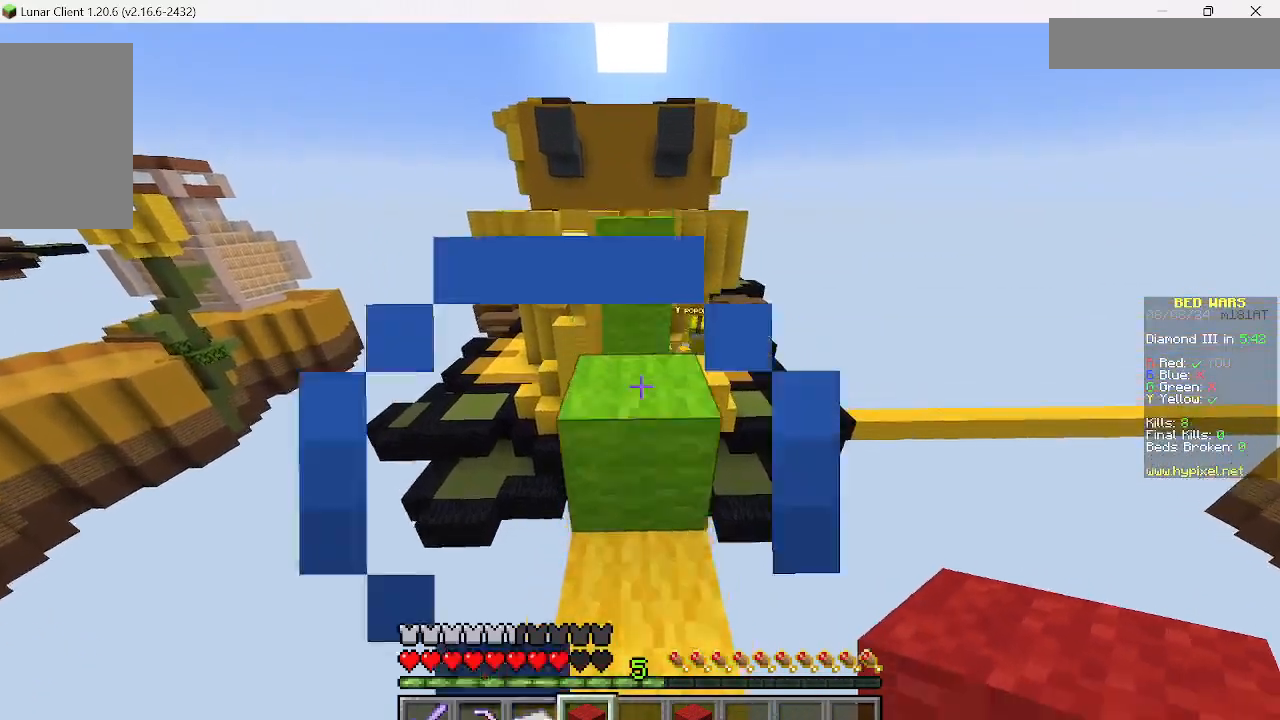
{"keys": ["s"], "mouse": ["right"], "events": [[200, "mouse_right", "down"], [333, "w", "up"], [400, "s", "down"]]}
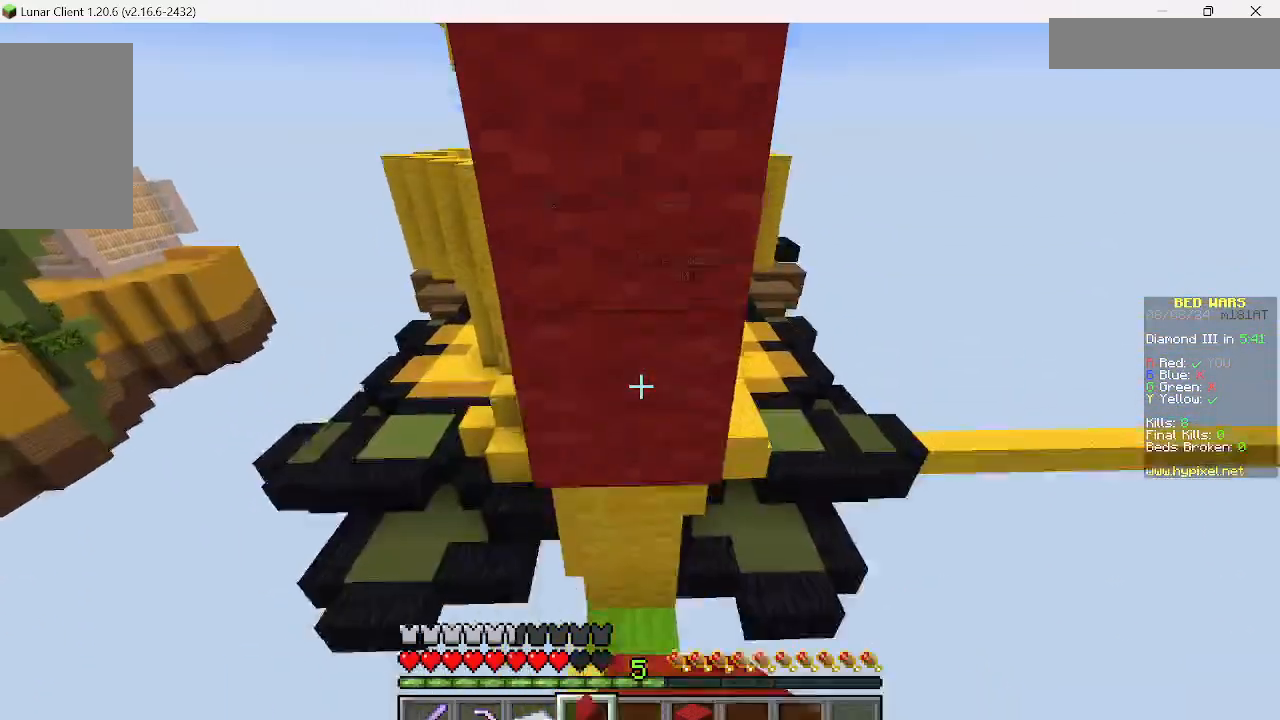
{"keys": [], "mouse": [], "events": [[89, "mouse_right", "up"], [156, "s", "up"], [289, "mouse_right", "down"], [400, "mouse_right", "up"]]}
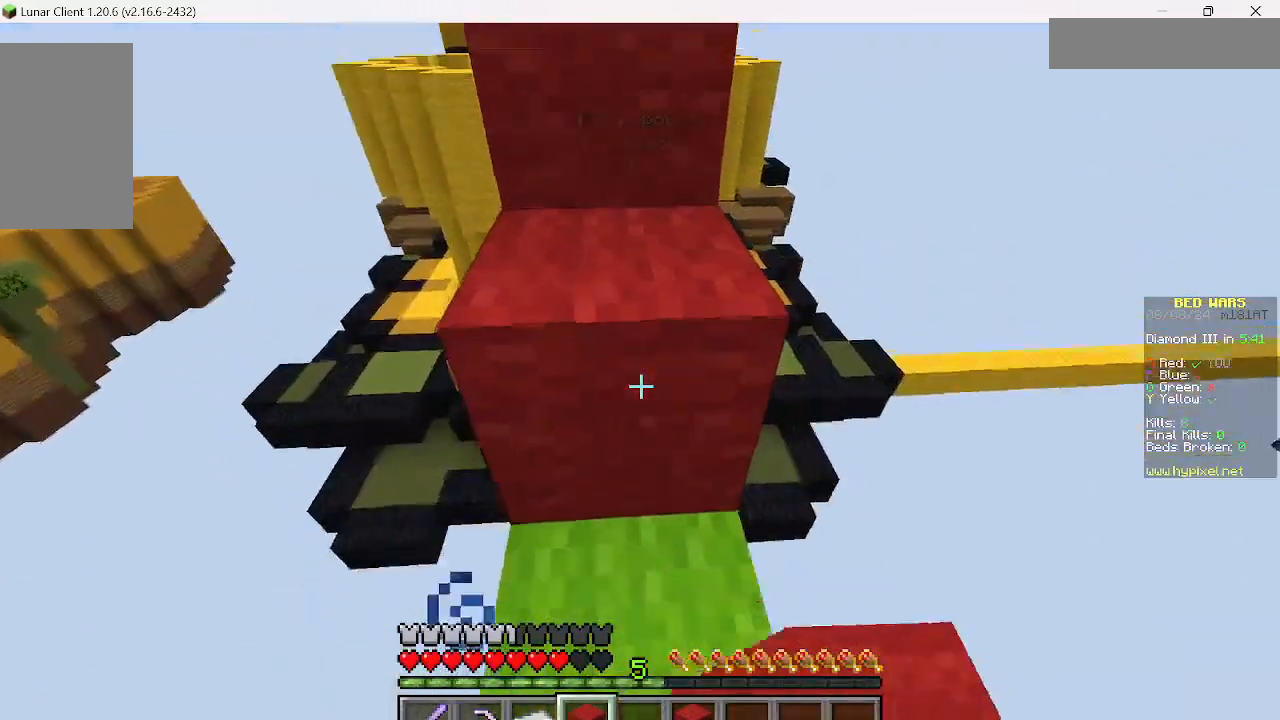
{"keys": ["w"], "mouse": [], "events": [[111, "w", "down"]]}
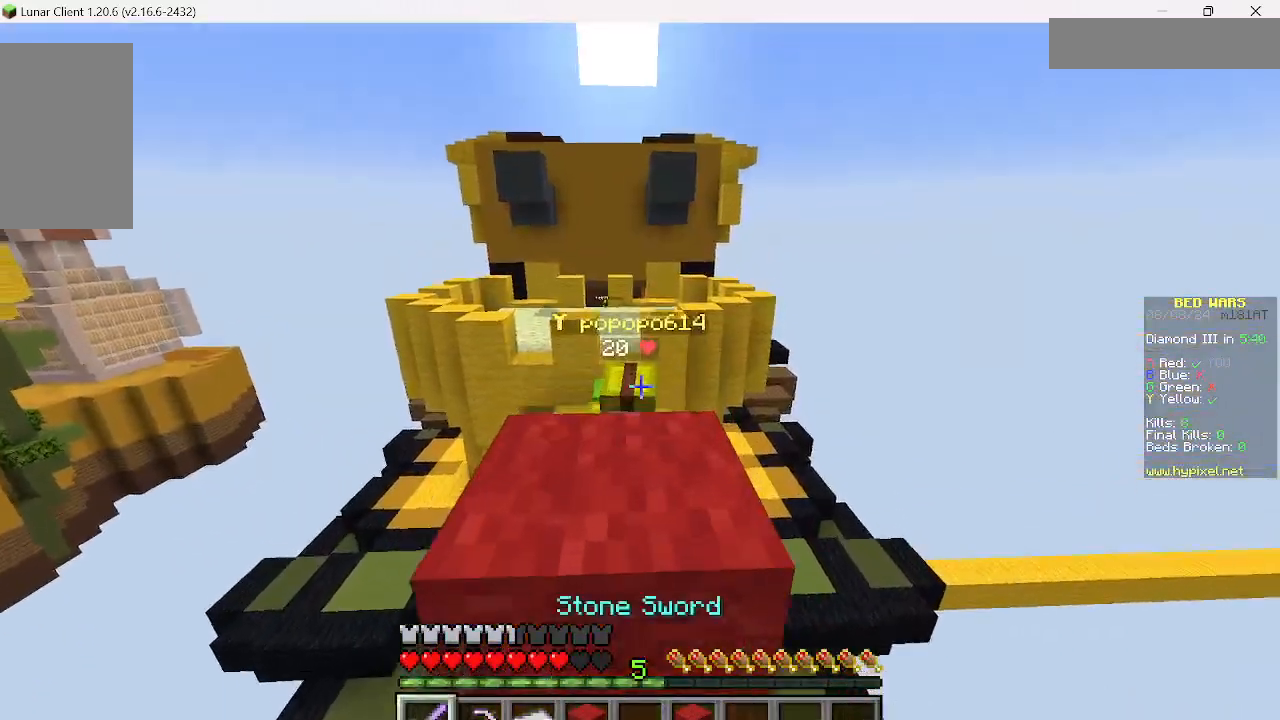
{"keys": ["w"], "mouse": ["left"], "events": [[22, "mouse_left", "down"]]}
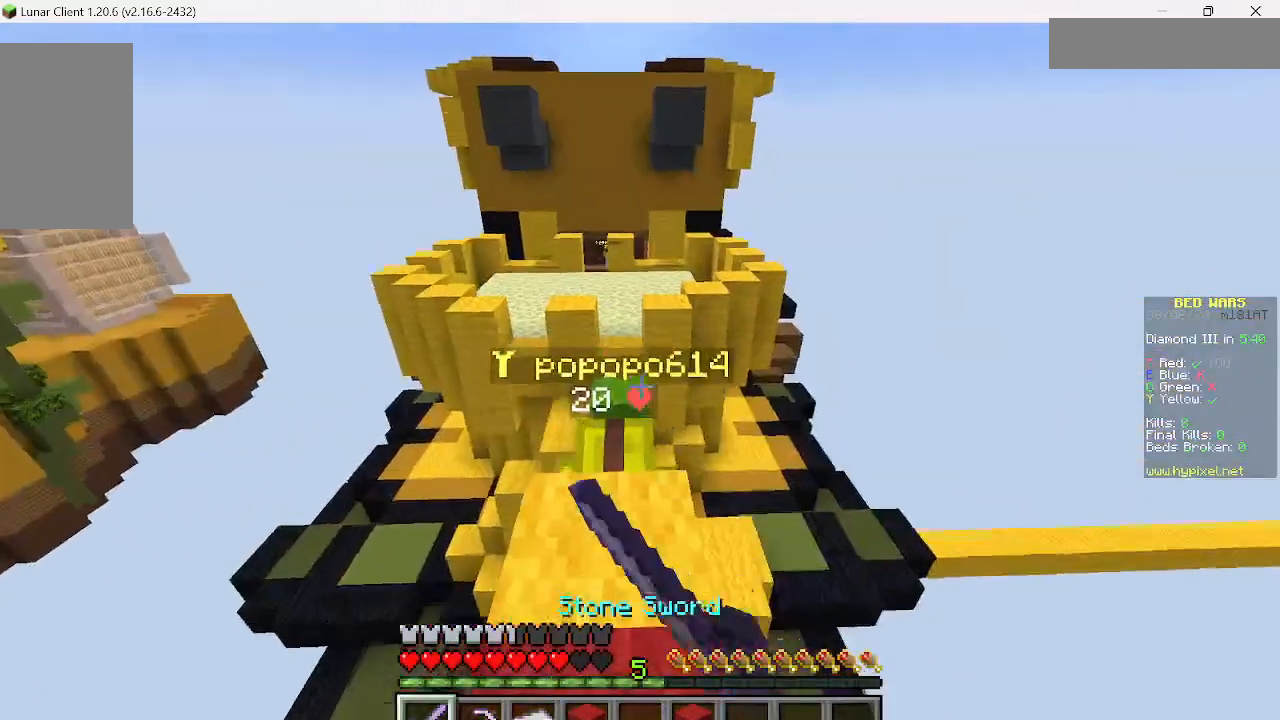
{"keys": ["w"], "mouse": ["left"], "events": []}
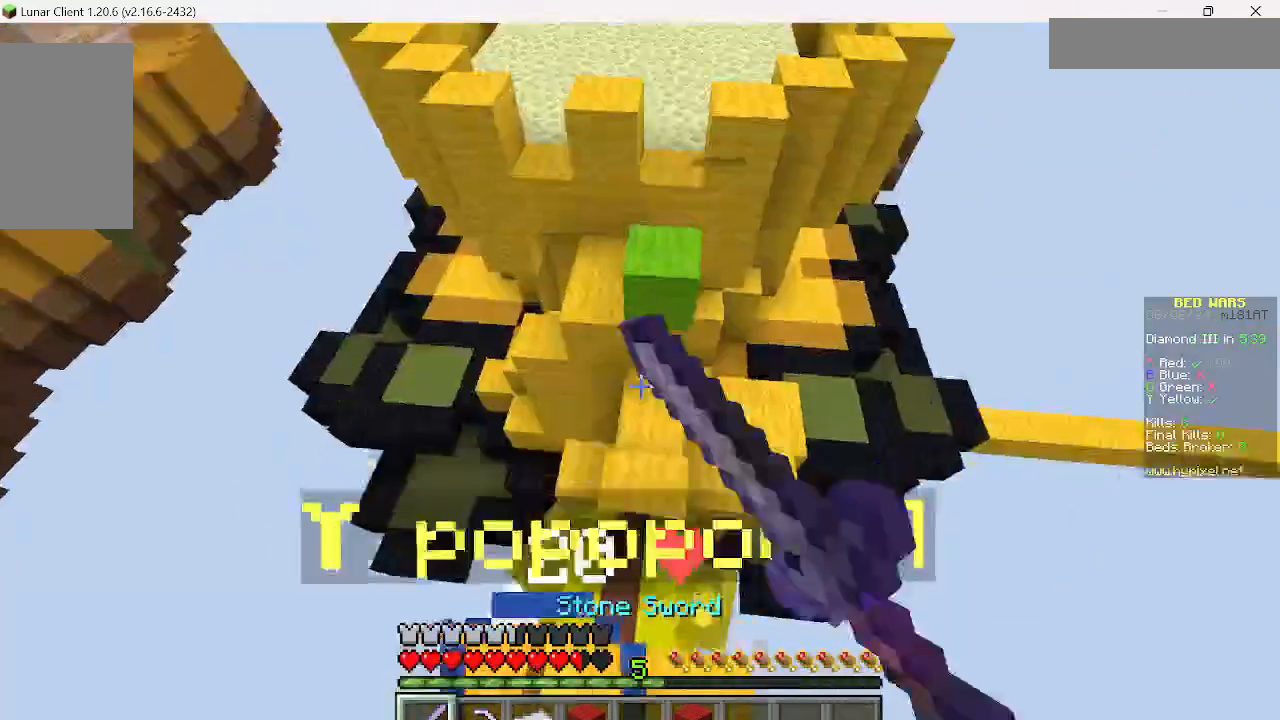
{"keys": ["a", "s"], "mouse": ["left"]}
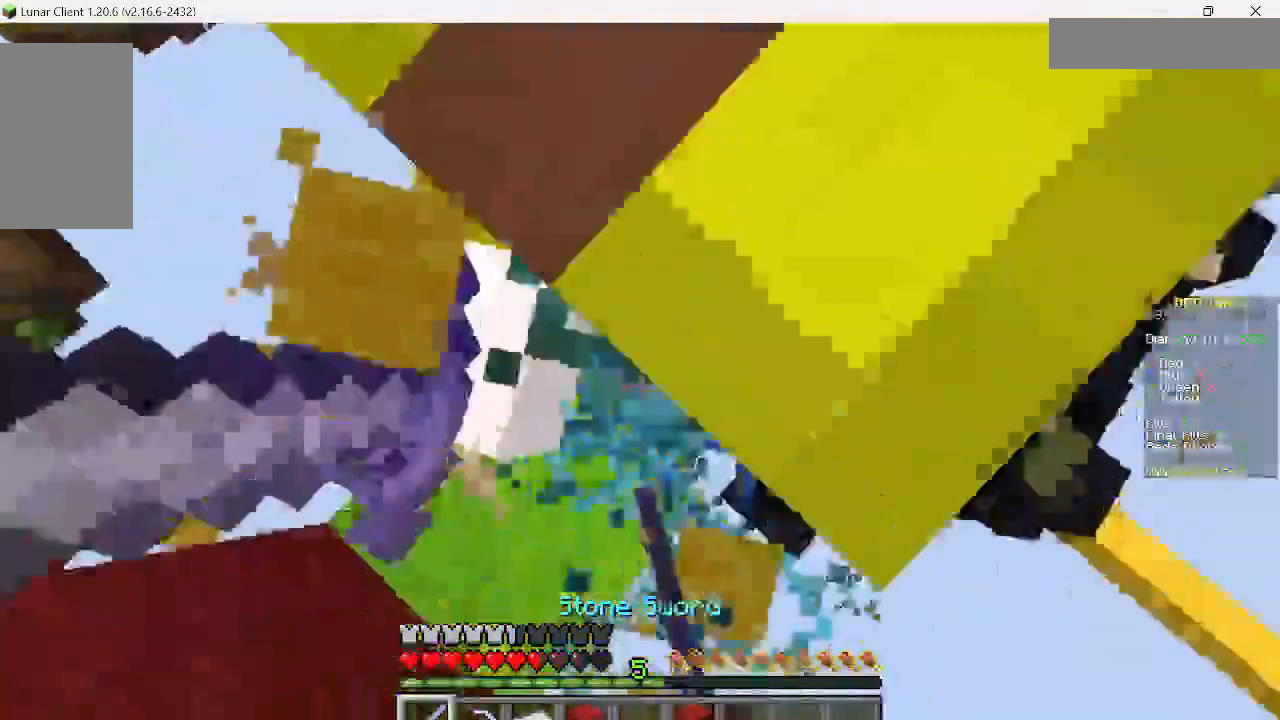
{"keys": [], "mouse": ["left"], "events": [[200, "a", "up"], [222, "s", "up"]]}
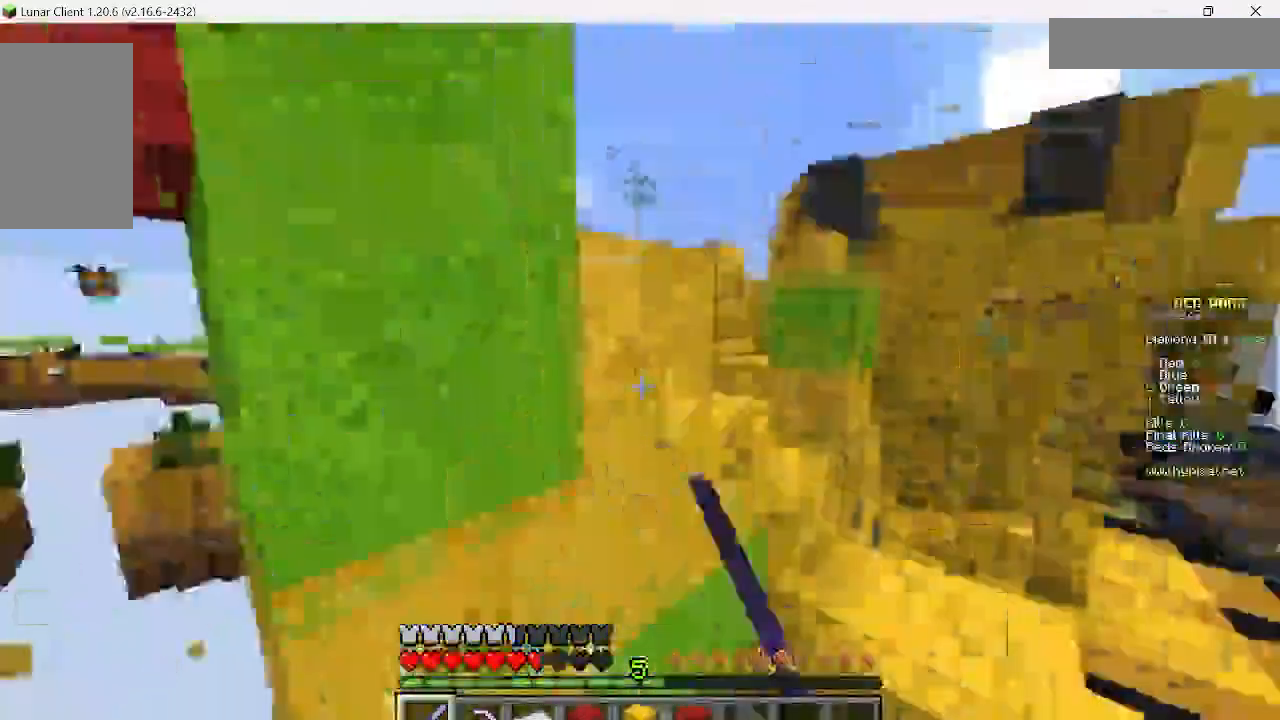
{"keys": ["w"], "mouse": [], "events": [[67, "w", "down"], [378, "mouse_left", "up"]]}
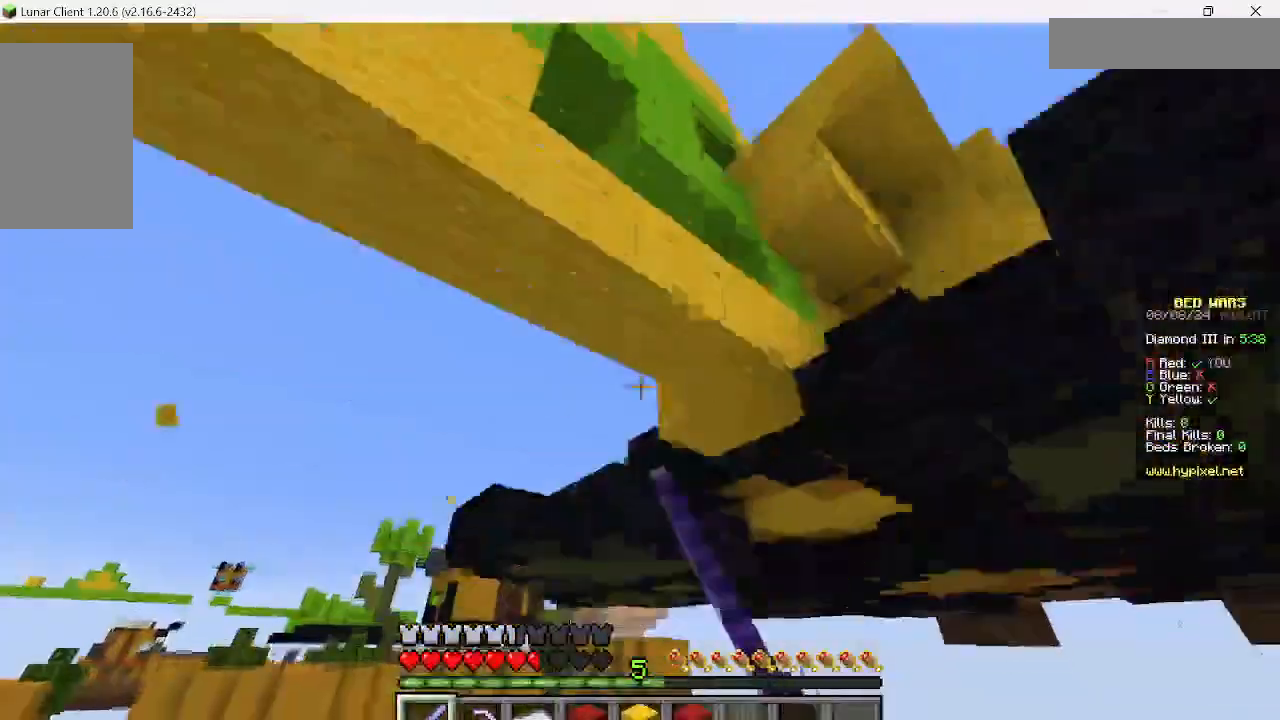
{"keys": ["w"], "mouse": [], "events": []}
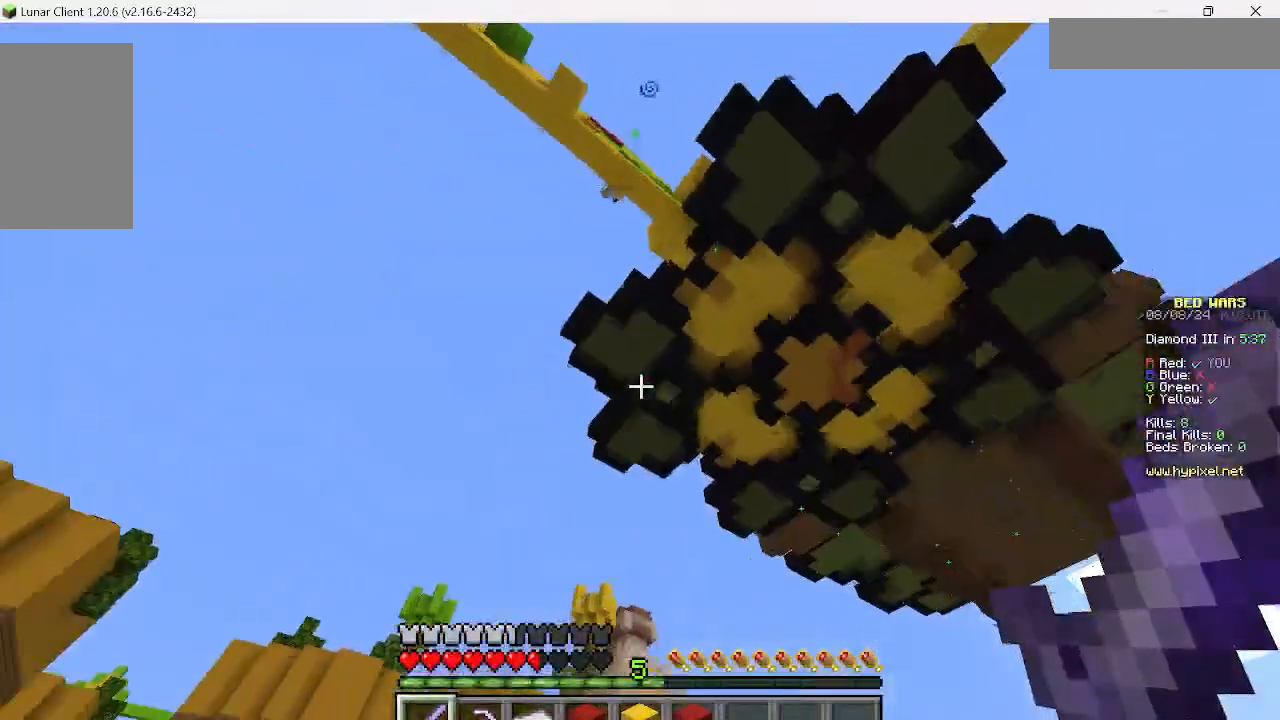
{"keys": ["w"], "mouse": [], "events": []}
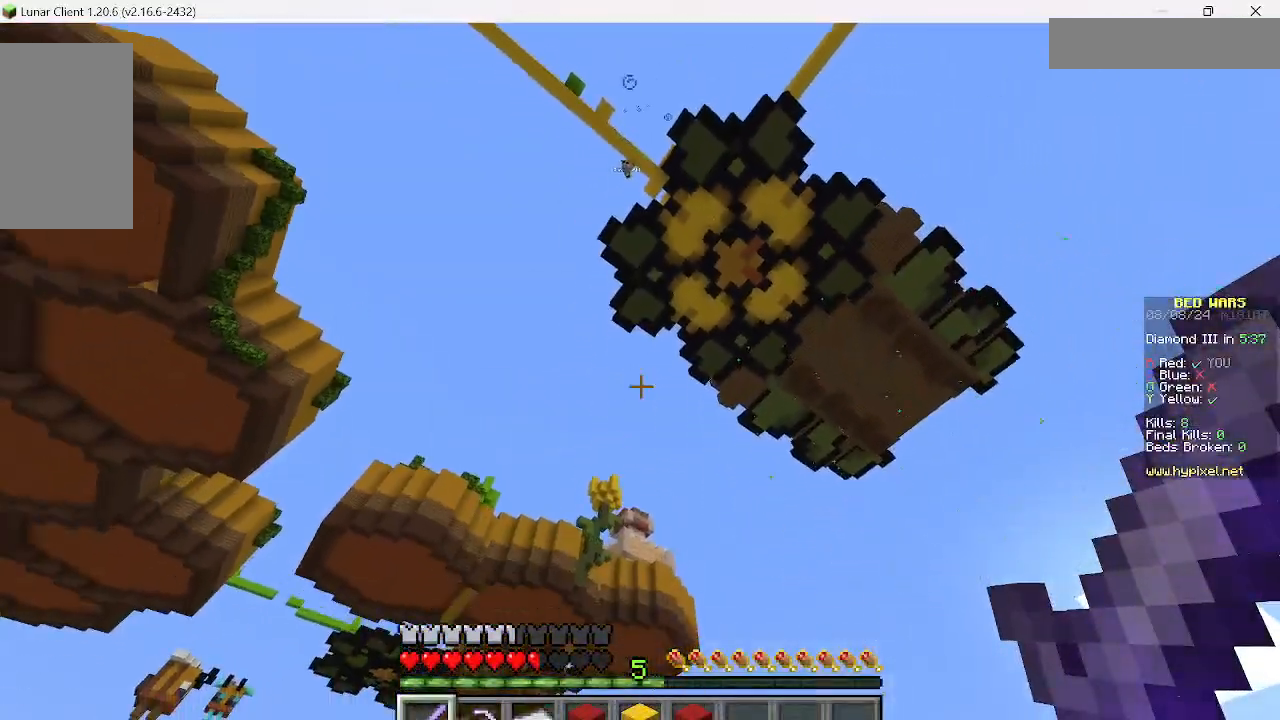
{"keys": [], "mouse": [], "events": [[178, "w", "up"]]}
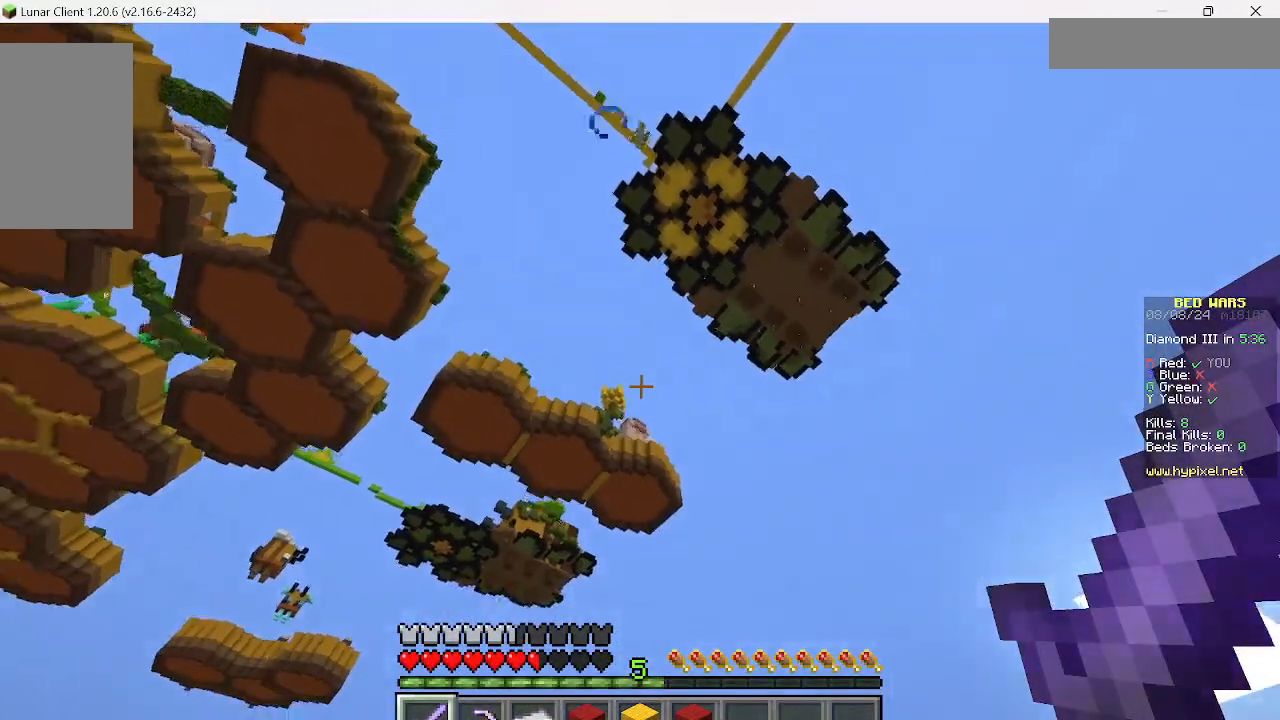
{"keys": [], "mouse": [], "events": []}
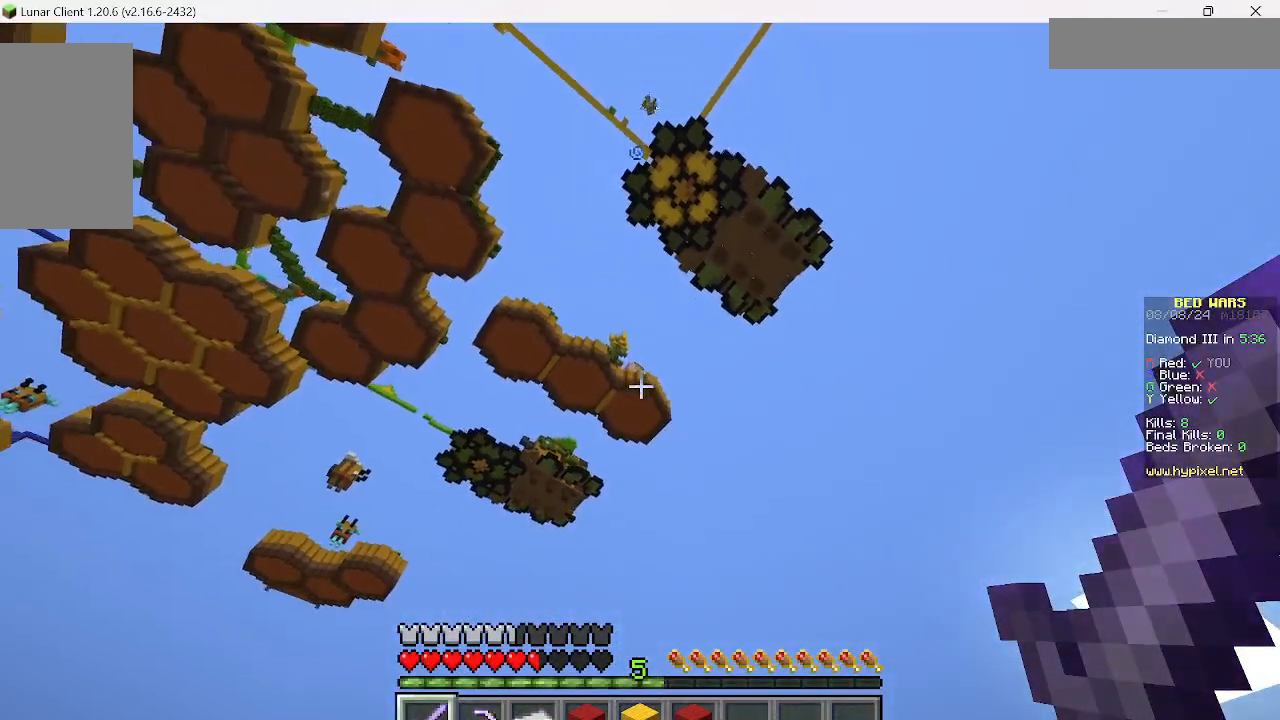
{"keys": [], "mouse": [], "events": []}
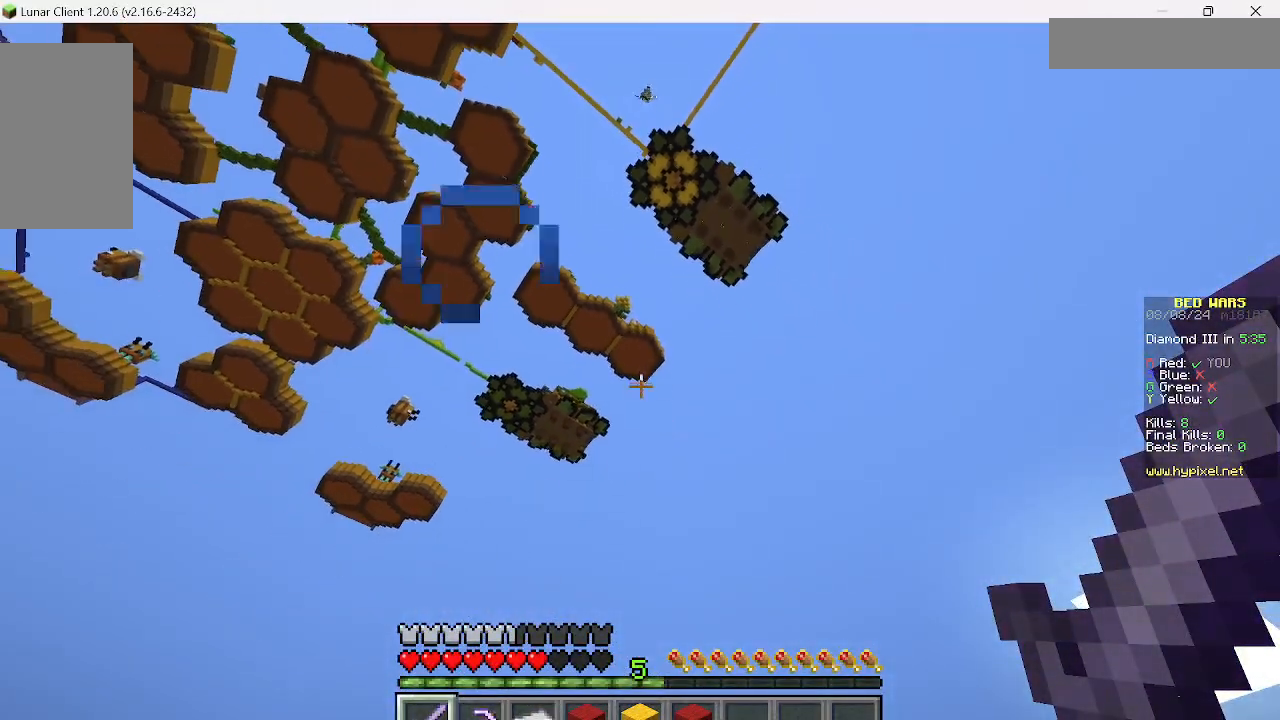
{"keys": [], "mouse": [], "events": []}
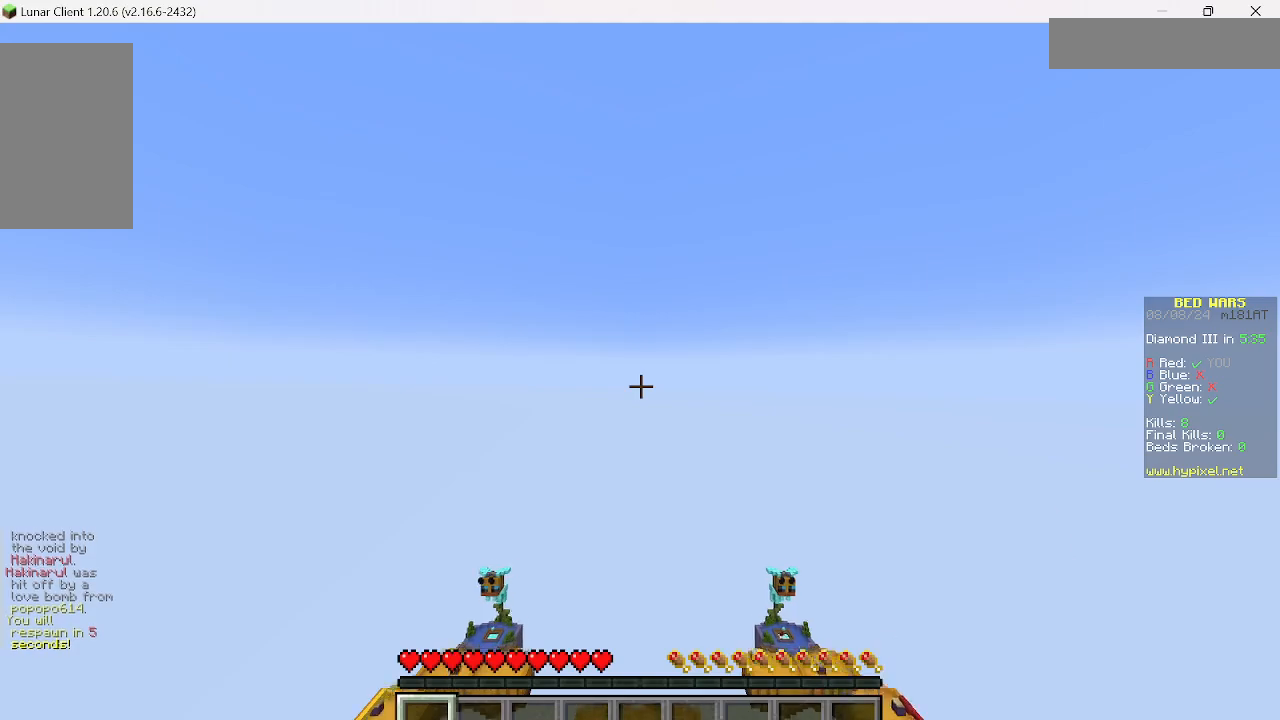
{"keys": [], "mouse": [], "events": []}
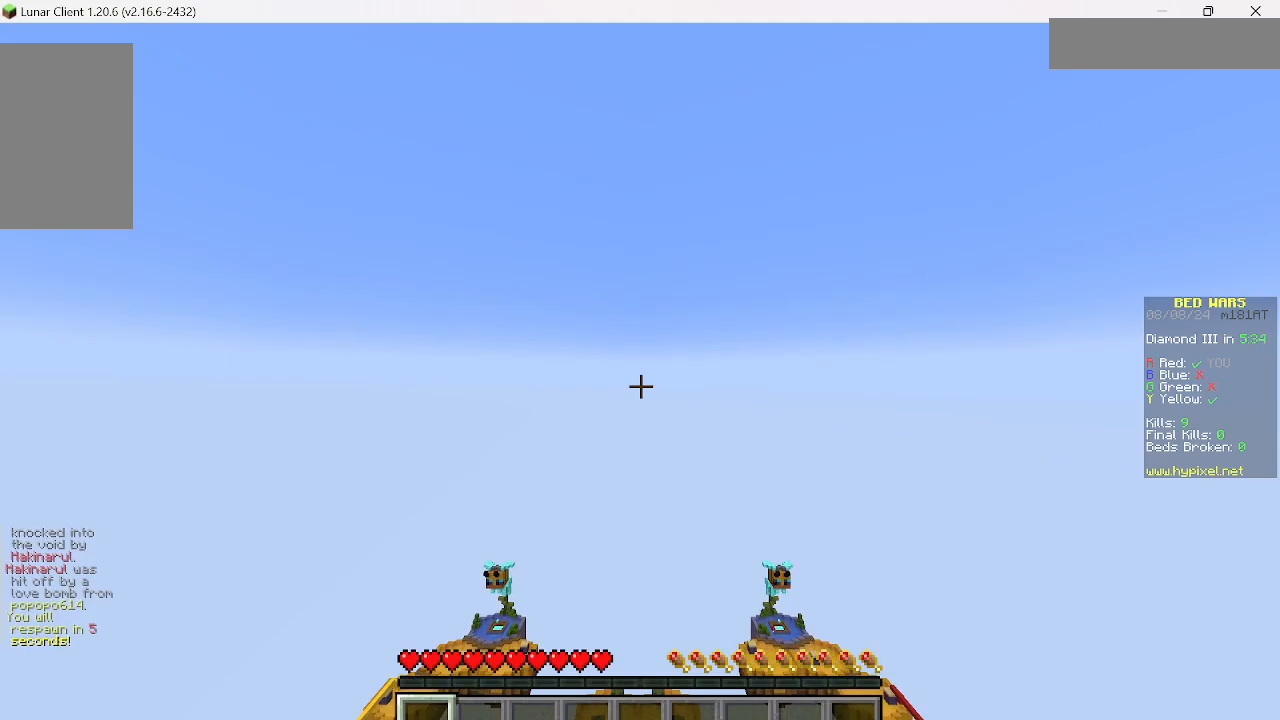
{"keys": [], "mouse": [], "events": []}